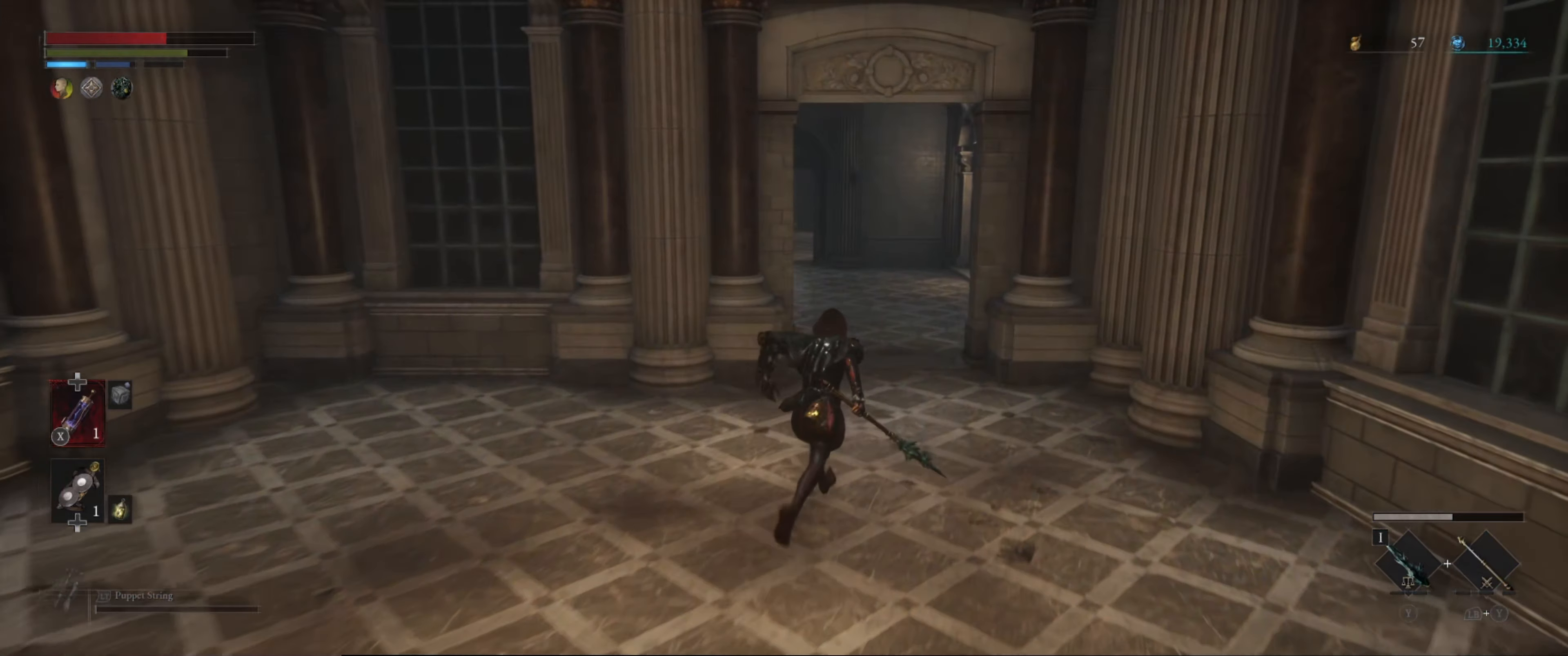
Gameplay with a controller (Xbox layout); each line is a JSON object with the inputs held at the frame after it. "events" lists button and stick changes between this image and that frame as [ms after this image, input, new state], when the widget could be followed in between. Not read: L3 R3.
{"buttons": [], "left_stick": "up", "right_stick": "center", "events": [[117, "right_stick", "left"], [250, "B", "up"], [400, "right_stick", "center"]]}
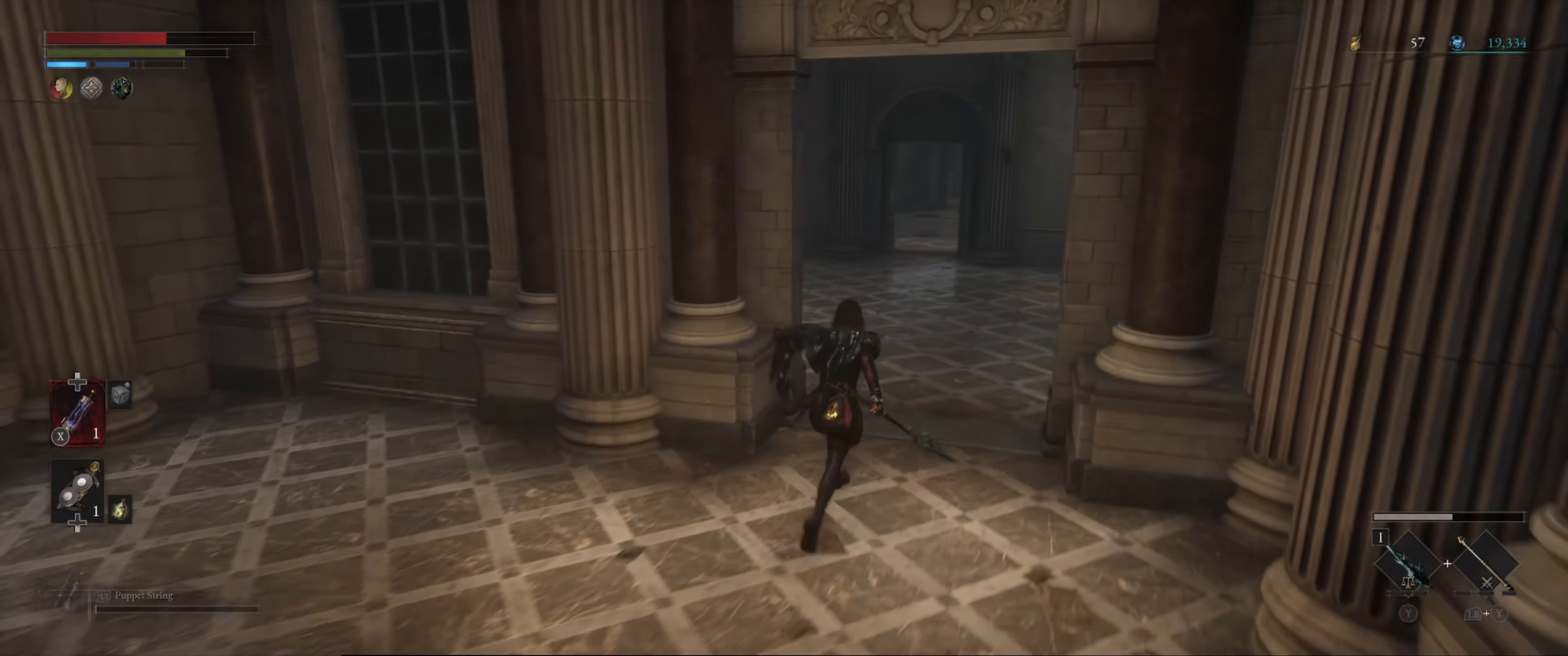
{"buttons": [], "left_stick": "center", "right_stick": "center", "events": [[183, "right_stick", "left"], [233, "left_stick", "up-right"], [434, "right_stick", "center"], [467, "left_stick", "center"]]}
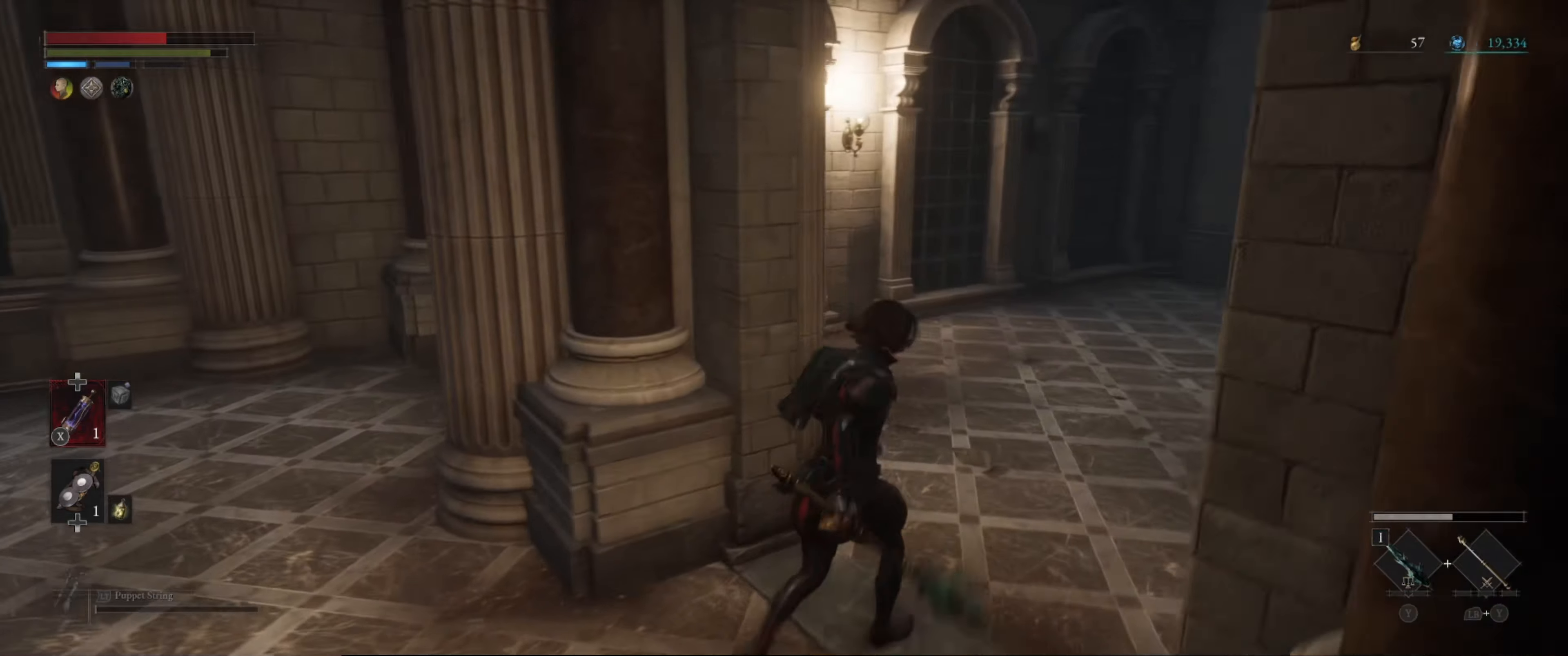
{"buttons": ["L1"], "left_stick": "up-right", "right_stick": "right", "events": [[84, "right_stick", "left"], [134, "L1", "down"], [334, "right_stick", "center"], [417, "left_stick", "right"], [417, "right_stick", "right"], [500, "left_stick", "up-right"]]}
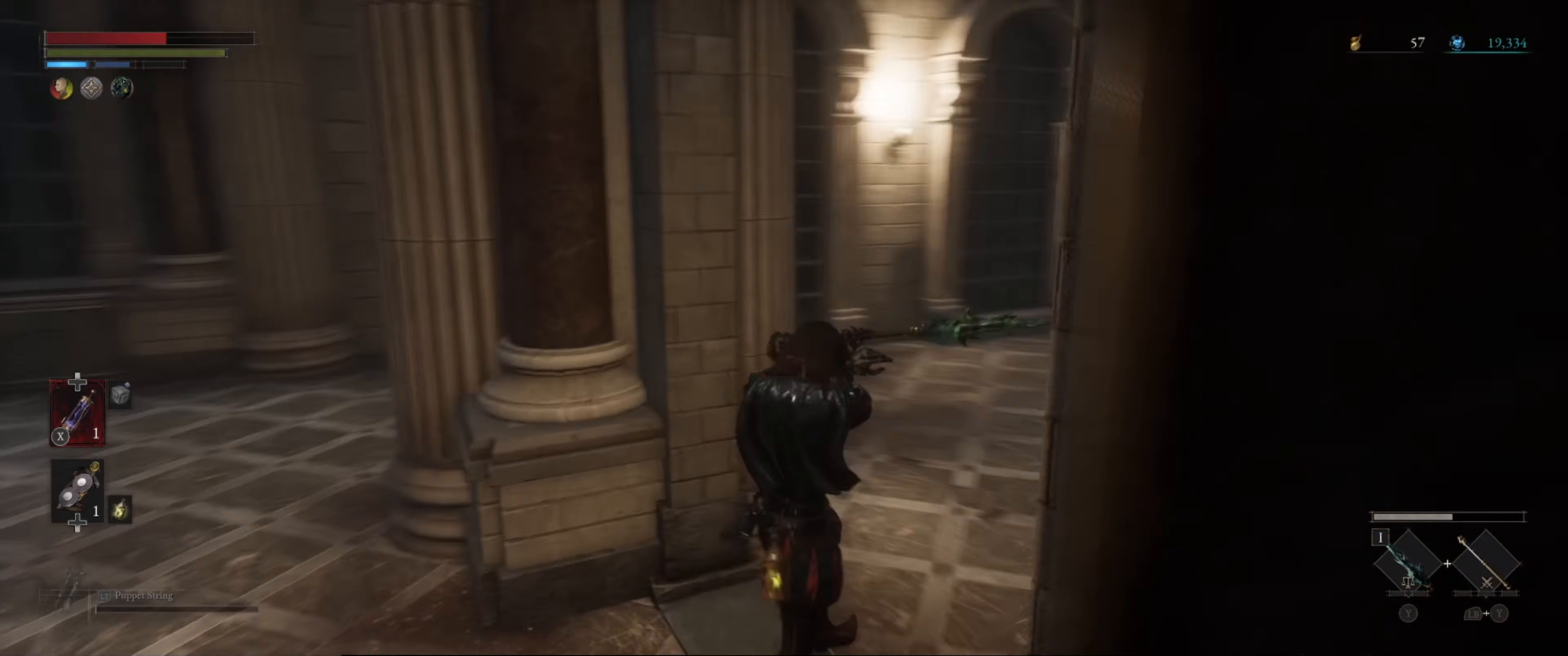
{"buttons": ["L1"], "left_stick": "up", "right_stick": "center", "events": [[184, "left_stick", "up"], [417, "right_stick", "center"]]}
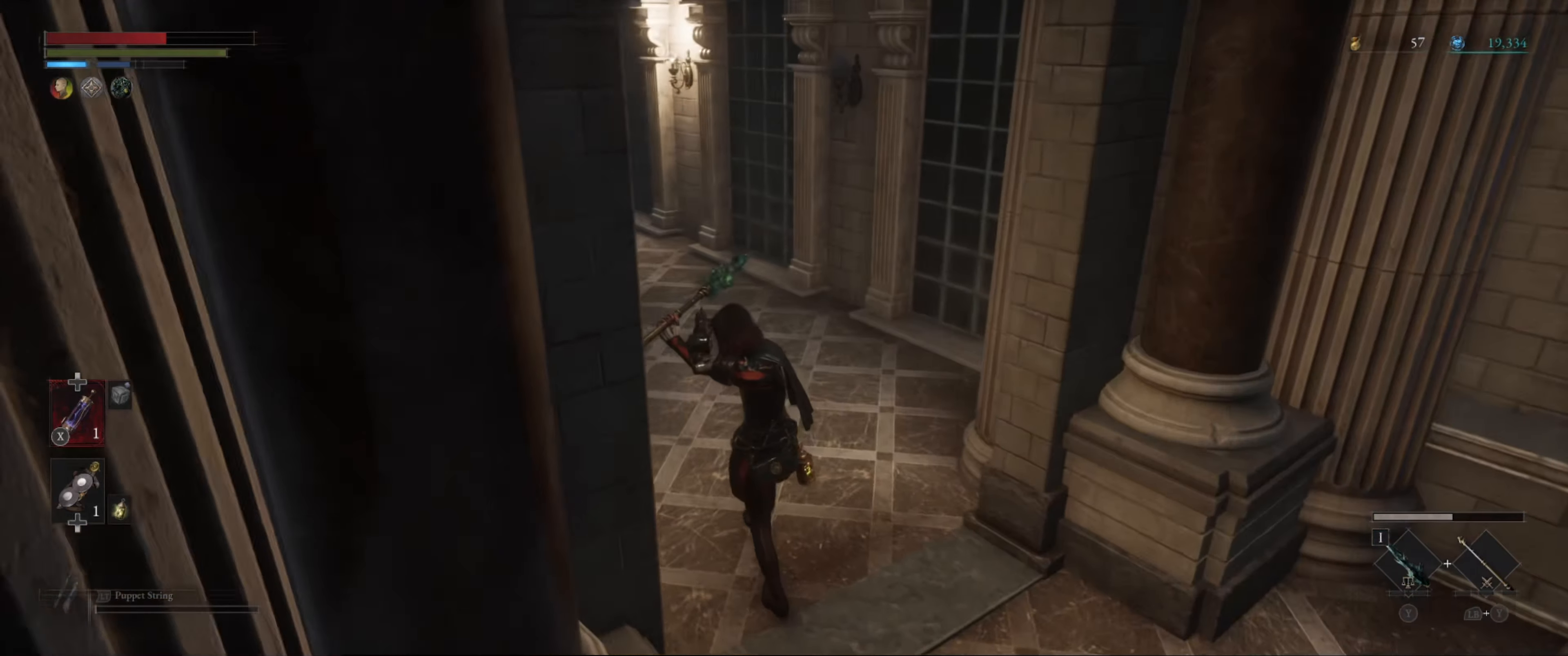
{"buttons": ["L1"], "left_stick": "up-right", "right_stick": "left", "events": [[117, "right_stick", "left"], [467, "left_stick", "up-right"]]}
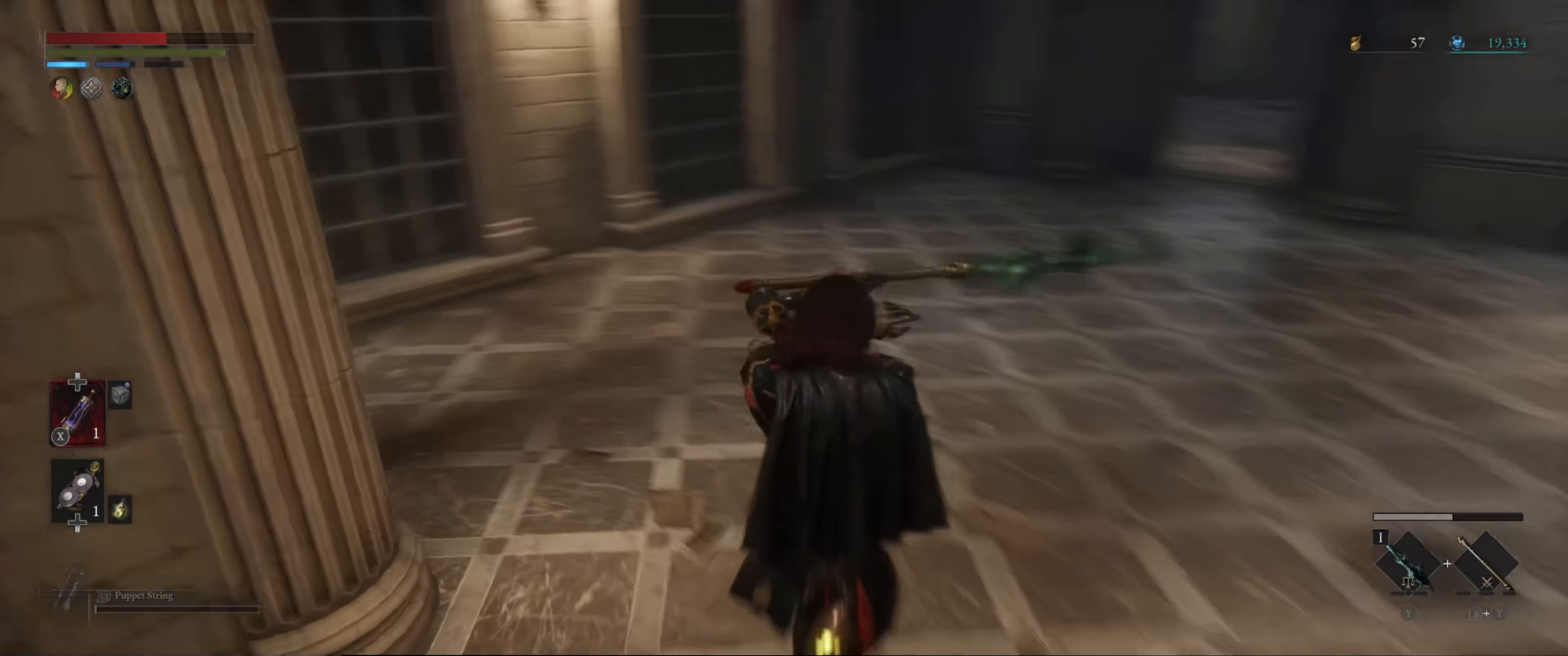
{"buttons": ["B"], "left_stick": "up-right", "right_stick": "center", "events": [[100, "L1", "up"], [100, "left_stick", "right"], [167, "right_stick", "center"], [300, "B", "down"], [434, "left_stick", "up-right"]]}
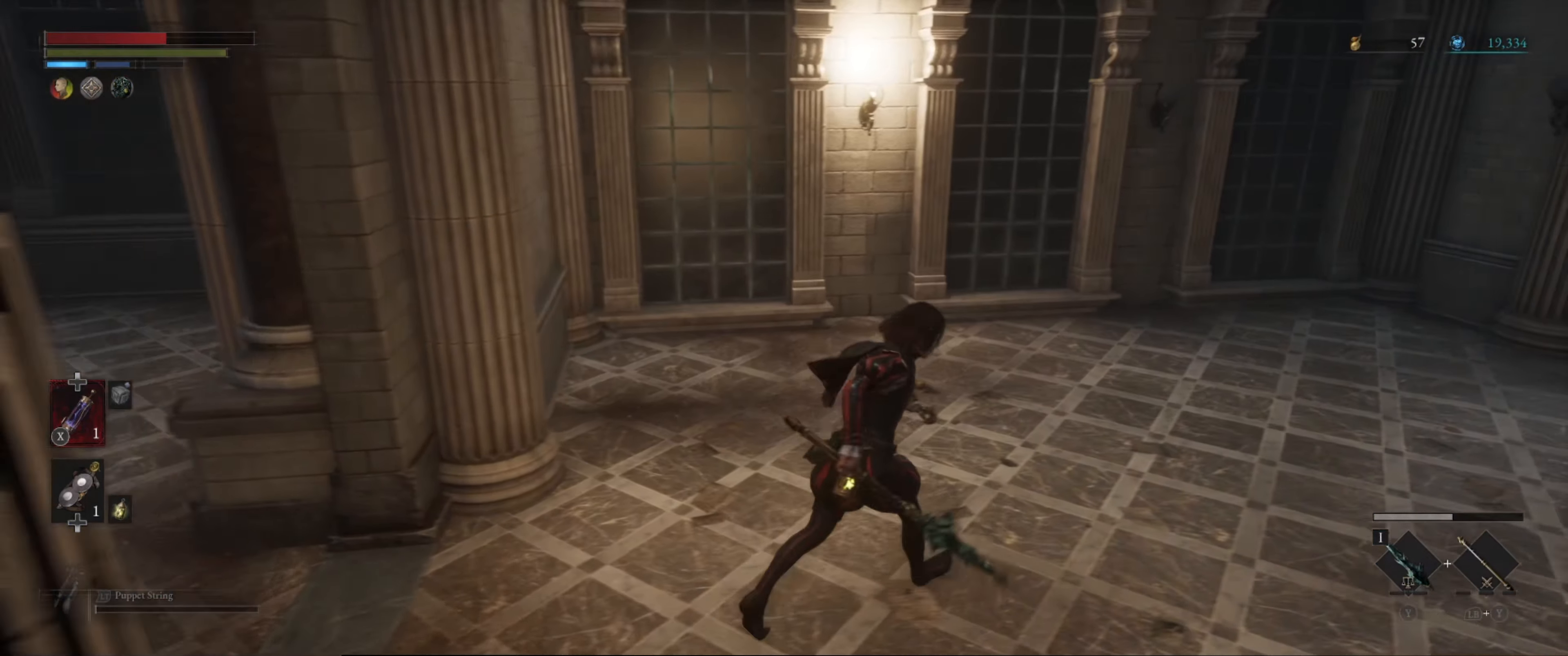
{"buttons": ["B"], "left_stick": "up", "right_stick": "right", "events": [[350, "right_stick", "right"], [467, "left_stick", "up"]]}
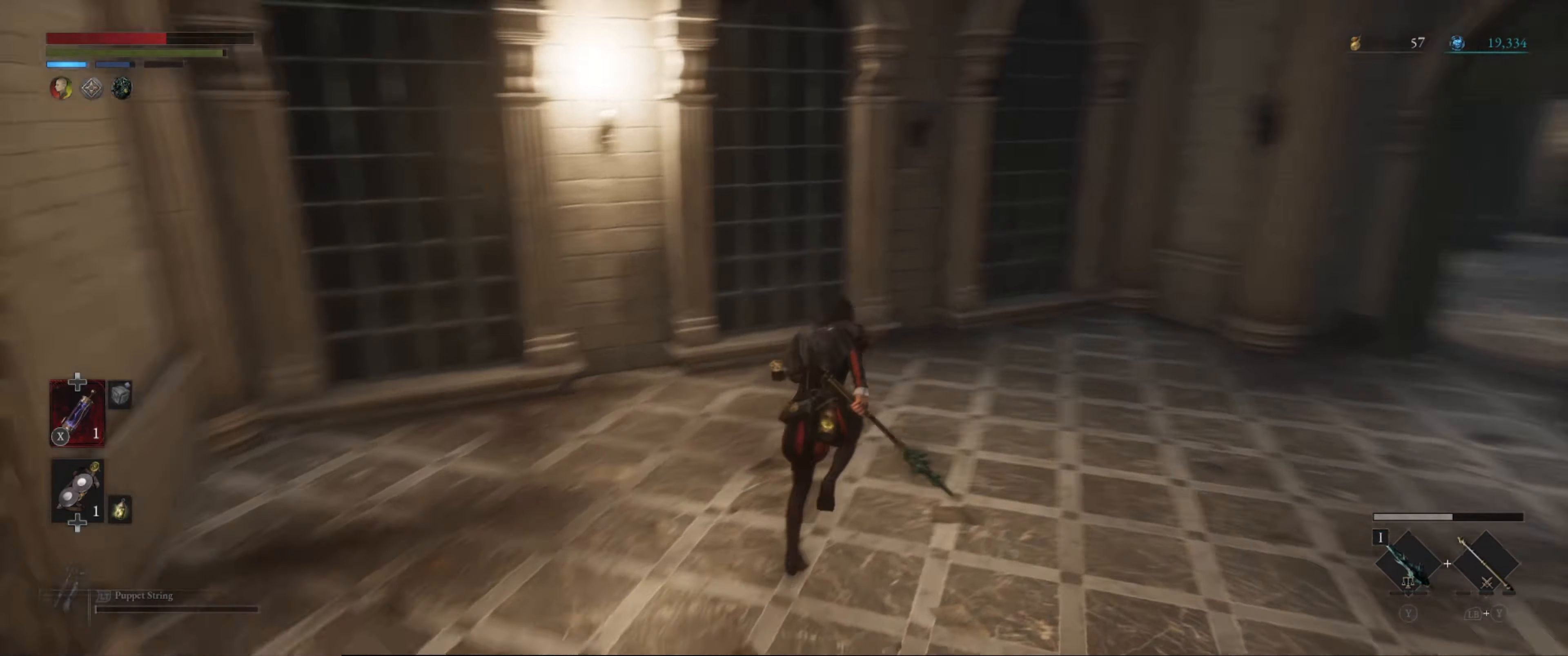
{"buttons": ["B"], "left_stick": "up-right", "right_stick": "center", "events": [[100, "right_stick", "center"], [167, "left_stick", "up-right"]]}
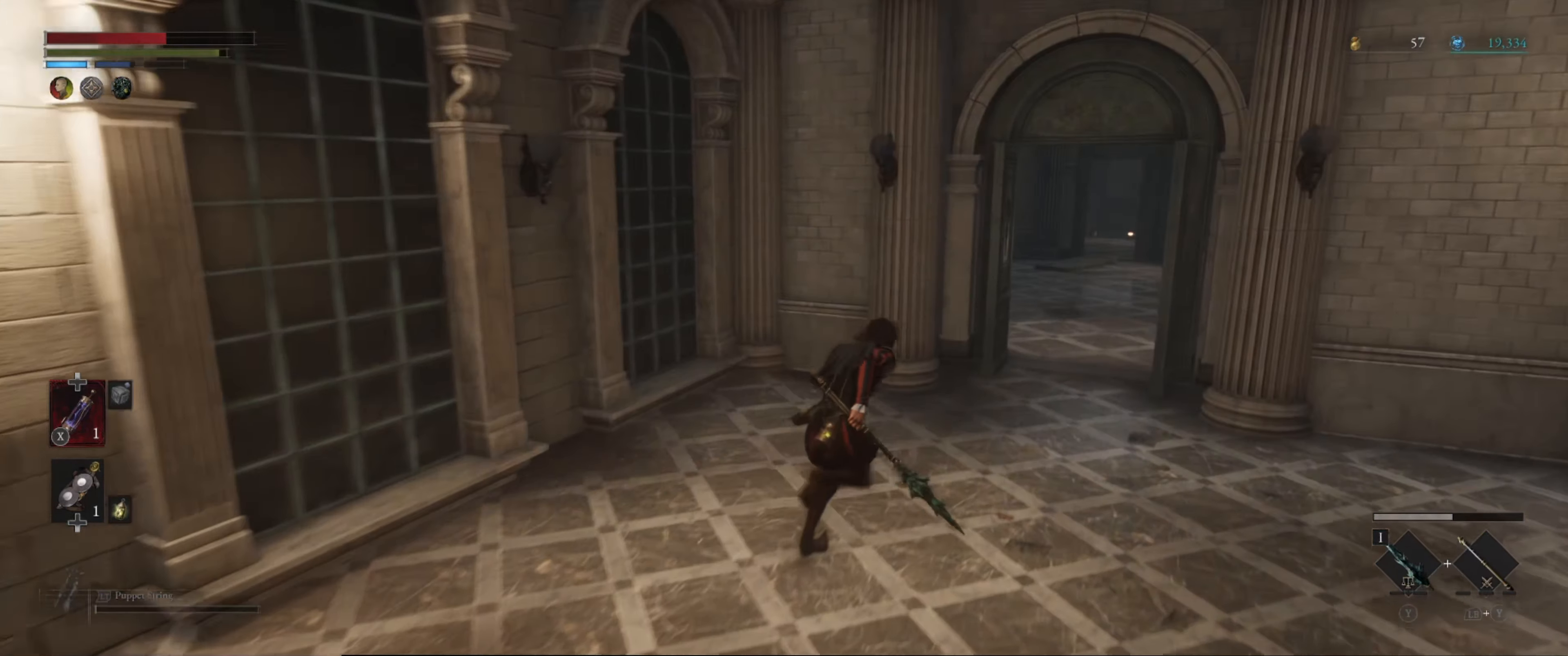
{"buttons": ["L1"], "left_stick": "up", "right_stick": "center", "events": [[117, "right_stick", "right"], [167, "left_stick", "up"], [250, "B", "up"], [300, "right_stick", "center"], [334, "L1", "down"]]}
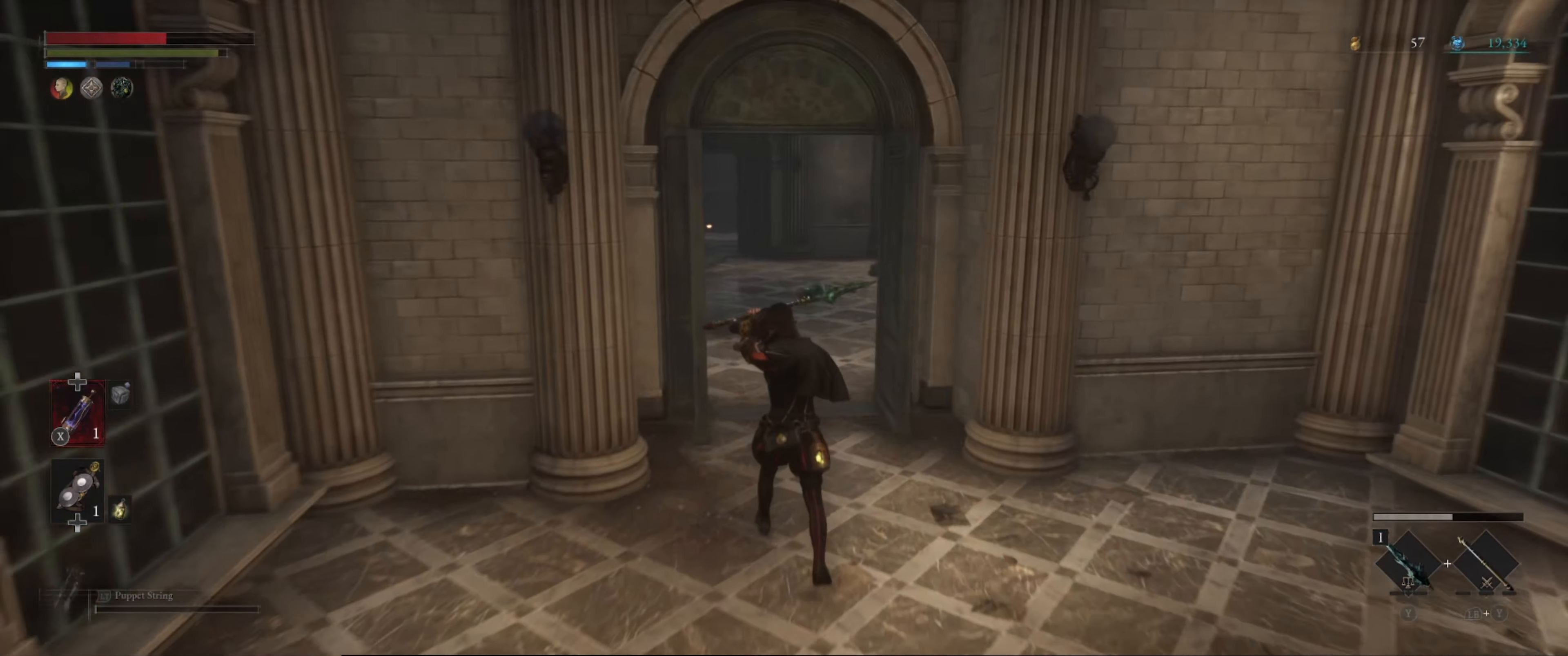
{"buttons": ["L1"], "left_stick": "up", "right_stick": "center", "events": [[217, "right_stick", "right"], [350, "right_stick", "center"]]}
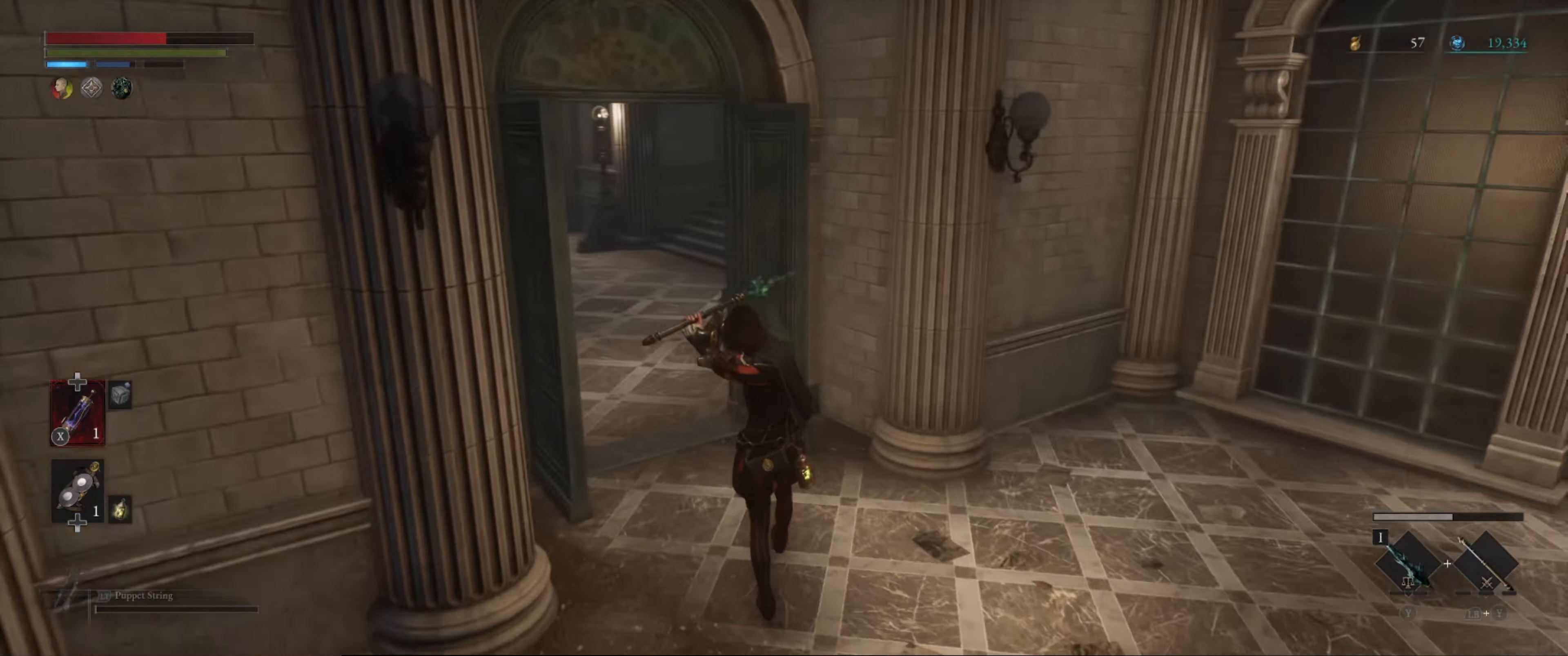
{"buttons": ["L1"], "left_stick": "up", "right_stick": "left", "events": [[100, "right_stick", "right"], [183, "right_stick", "center"], [300, "right_stick", "left"]]}
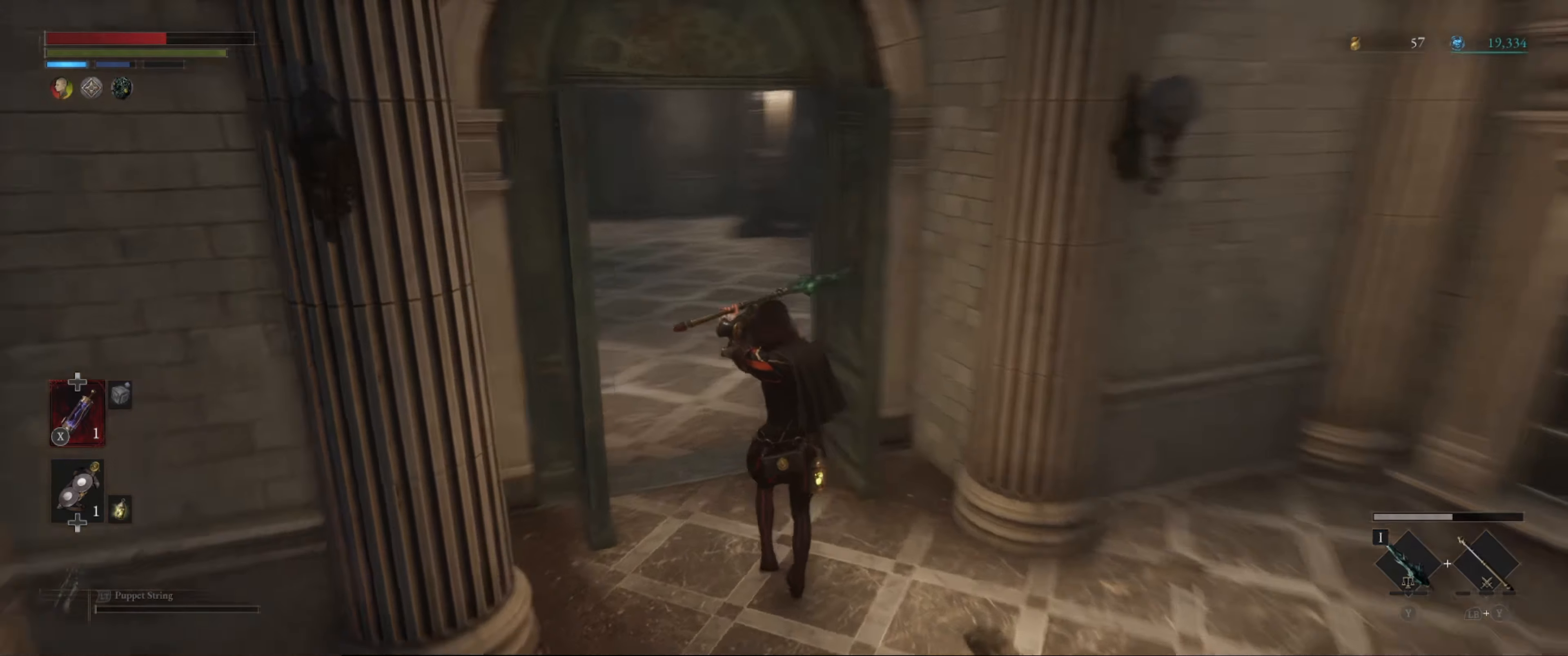
{"buttons": ["L1"], "left_stick": "up-right", "right_stick": "left", "events": [[33, "left_stick", "up-right"], [166, "right_stick", "up-left"], [500, "right_stick", "left"]]}
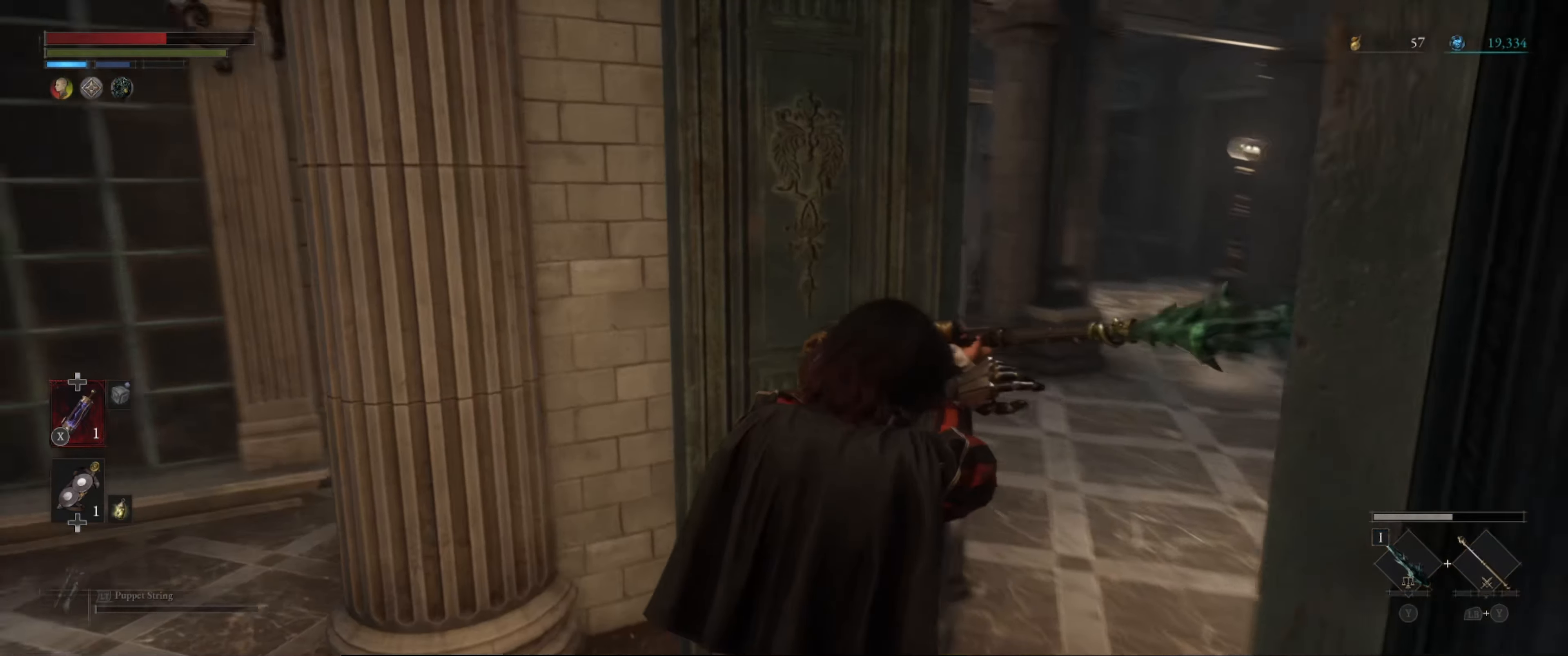
{"buttons": ["L1"], "left_stick": "right", "right_stick": "center", "events": [[133, "left_stick", "right"], [133, "right_stick", "center"]]}
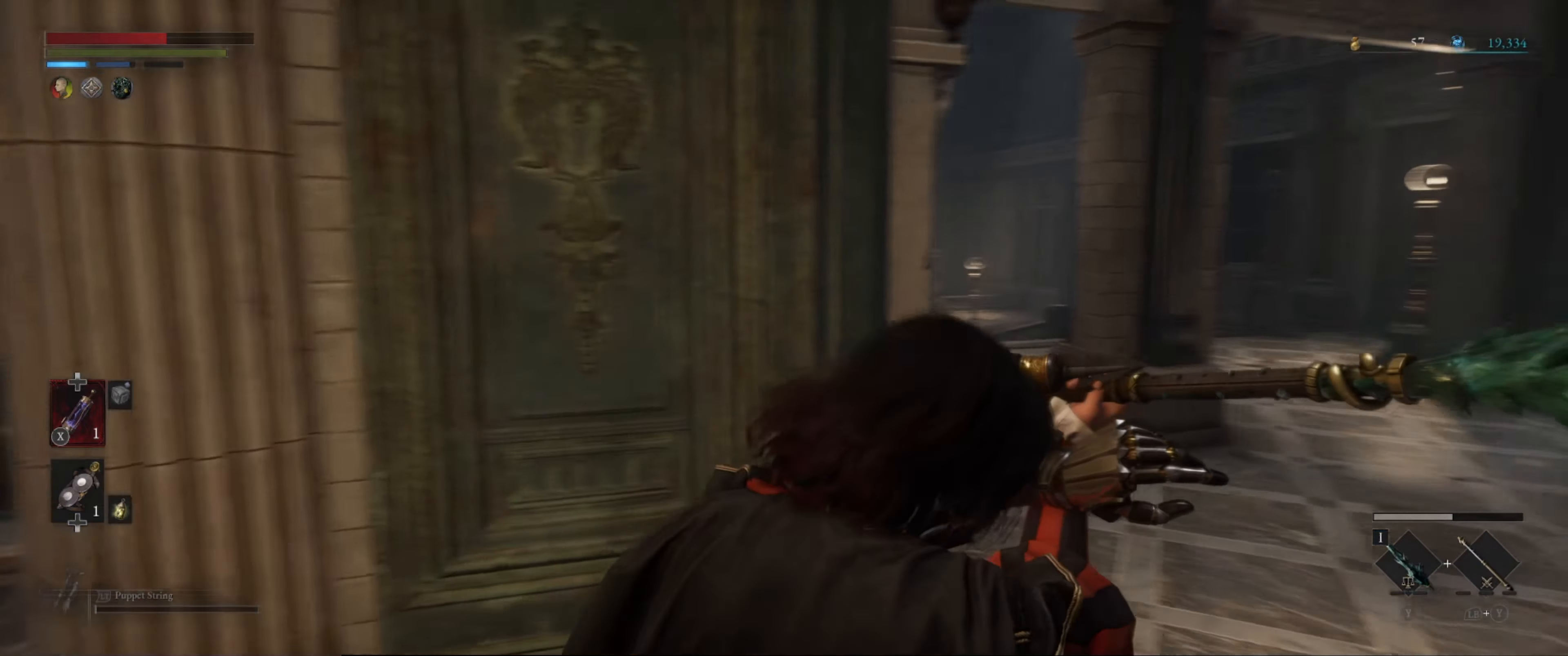
{"buttons": ["L1"], "left_stick": "up-right", "right_stick": "center", "events": [[100, "right_stick", "down-left"], [300, "right_stick", "center"], [433, "left_stick", "up-right"]]}
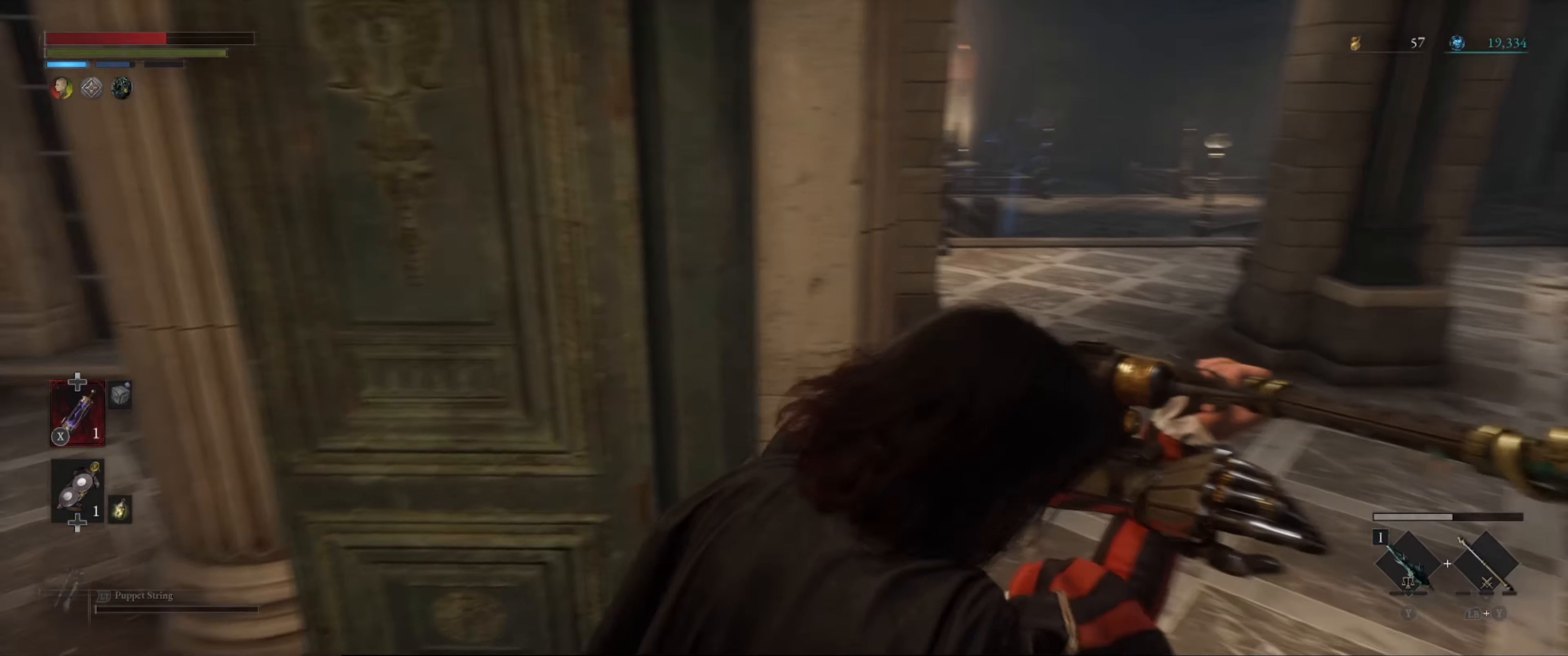
{"buttons": ["L1"], "left_stick": "up", "right_stick": "left", "events": [[266, "right_stick", "left"], [333, "left_stick", "up"]]}
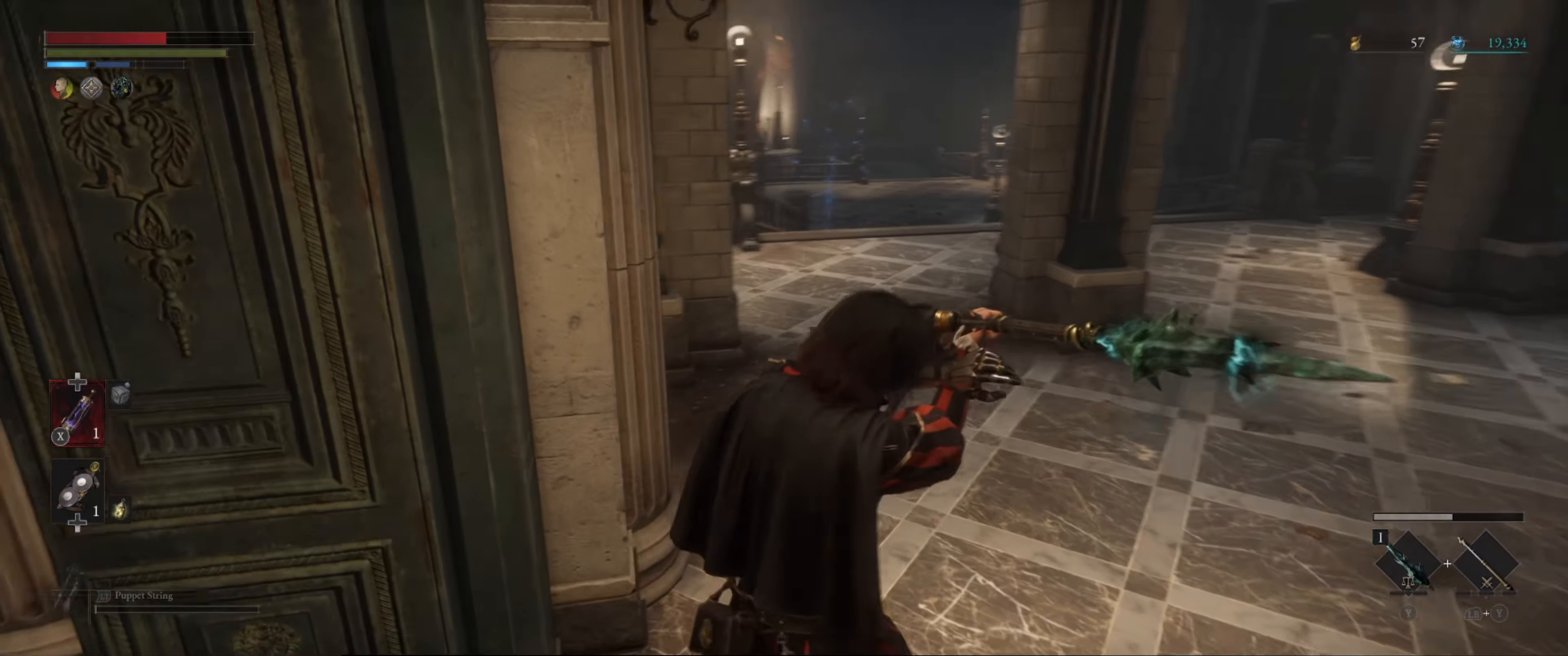
{"buttons": [], "left_stick": "up", "right_stick": "right", "events": [[16, "left_stick", "center"], [16, "right_stick", "center"], [500, "L1", "up"], [500, "left_stick", "up"], [500, "right_stick", "right"]]}
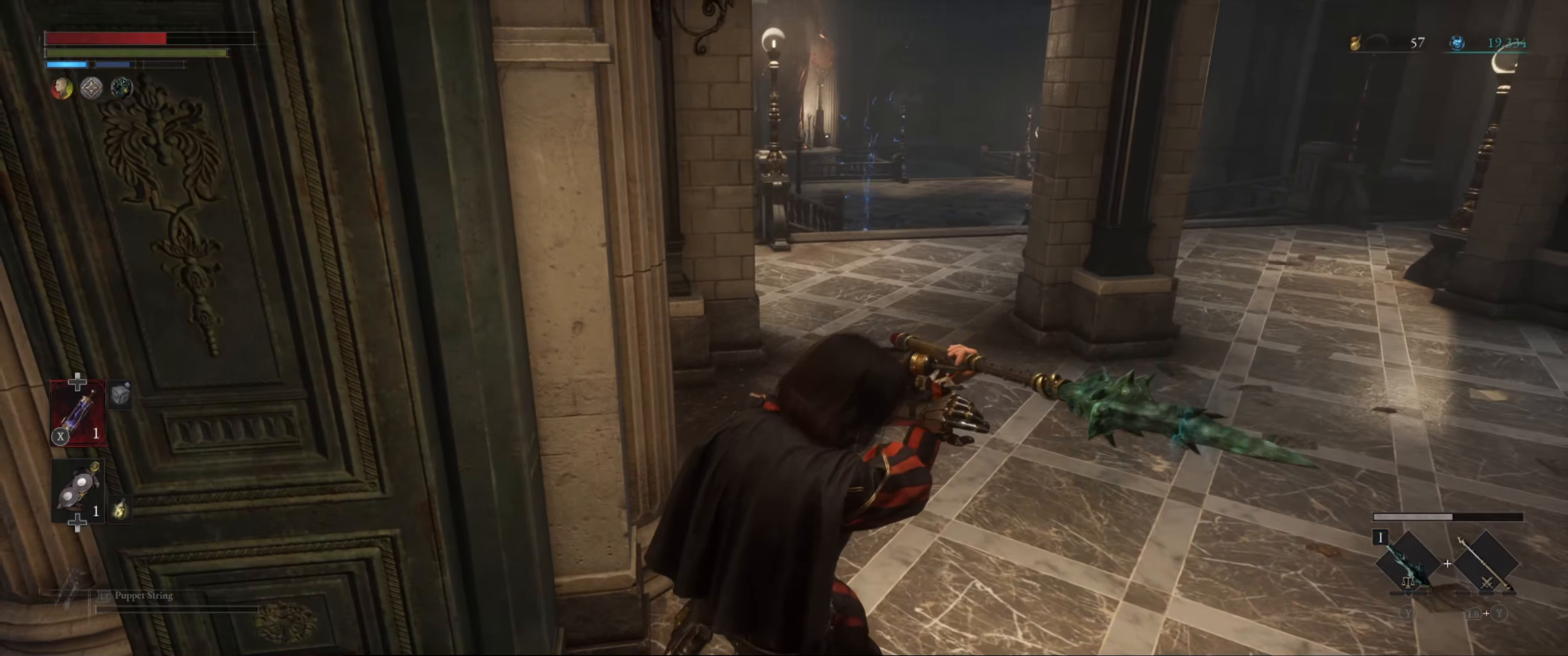
{"buttons": [], "left_stick": "center", "right_stick": "right", "events": [[383, "left_stick", "center"]]}
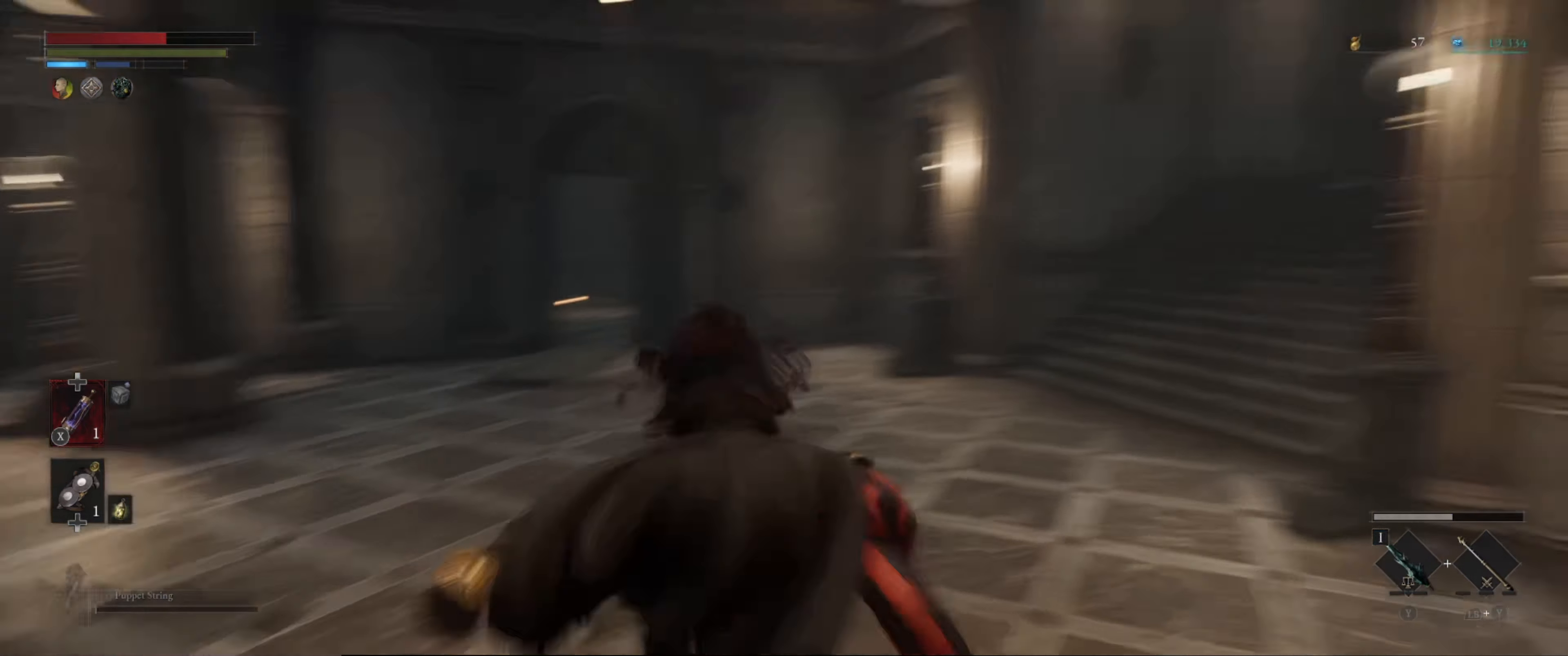
{"buttons": [], "left_stick": "left", "right_stick": "center", "events": [[116, "right_stick", "center"], [350, "right_stick", "right"], [383, "left_stick", "left"], [433, "right_stick", "center"]]}
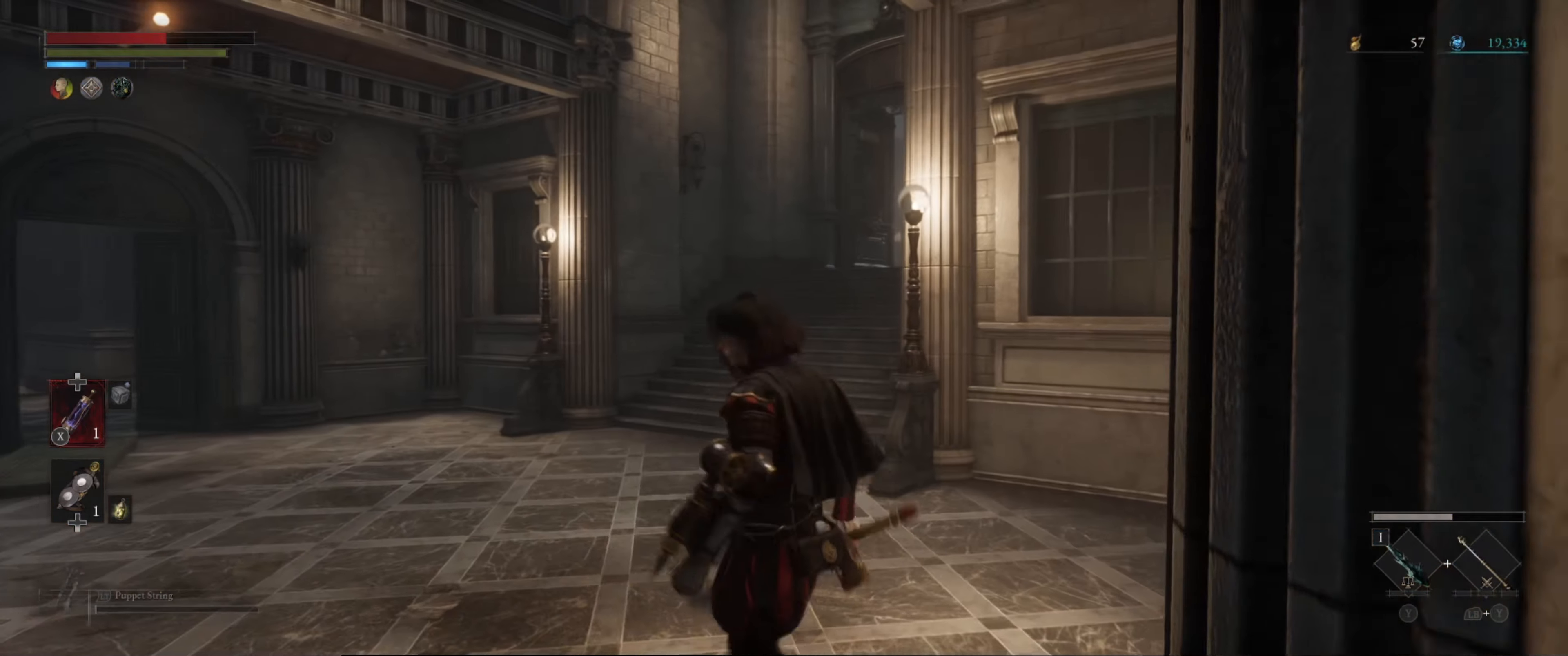
{"buttons": [], "left_stick": "down-left", "right_stick": "center", "events": [[50, "left_stick", "down-left"], [250, "right_stick", "right"], [467, "right_stick", "center"]]}
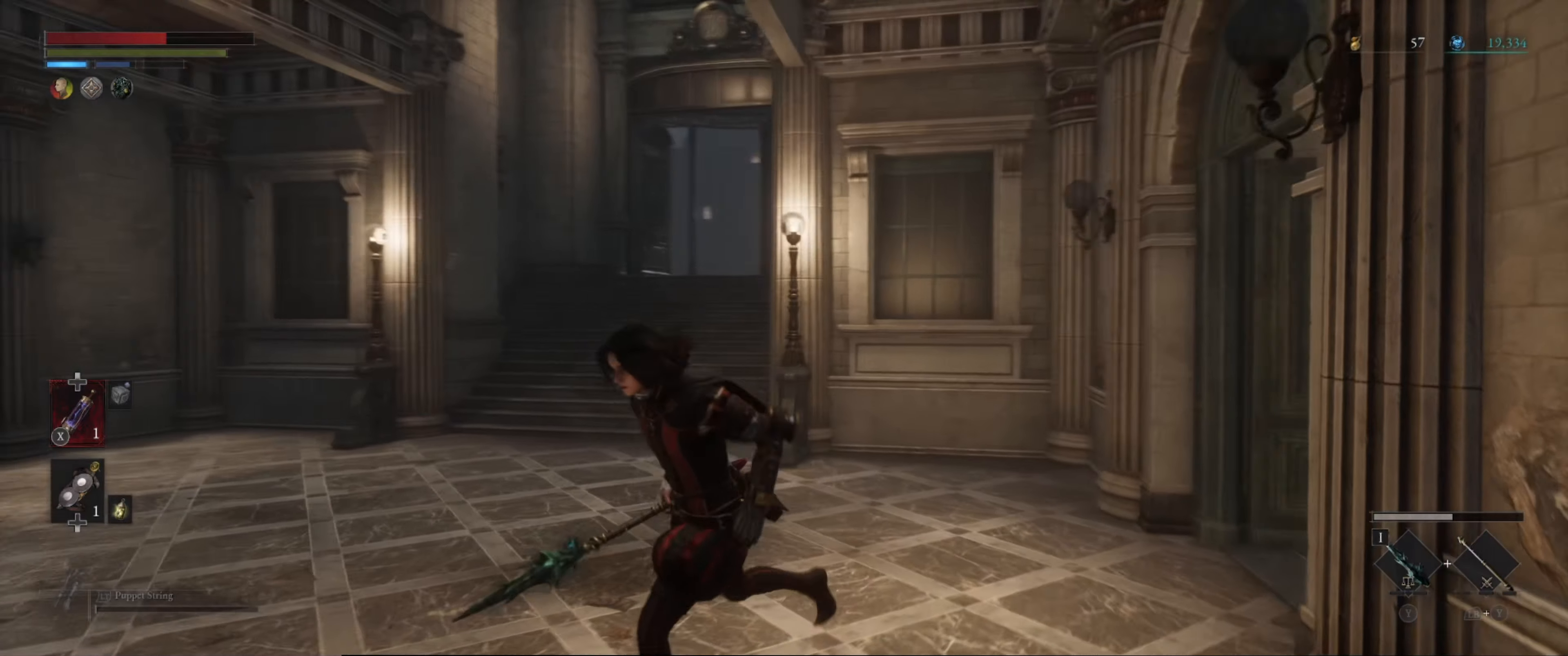
{"buttons": ["B"], "left_stick": "down-left", "right_stick": "left", "events": [[167, "right_stick", "left"], [200, "B", "down"]]}
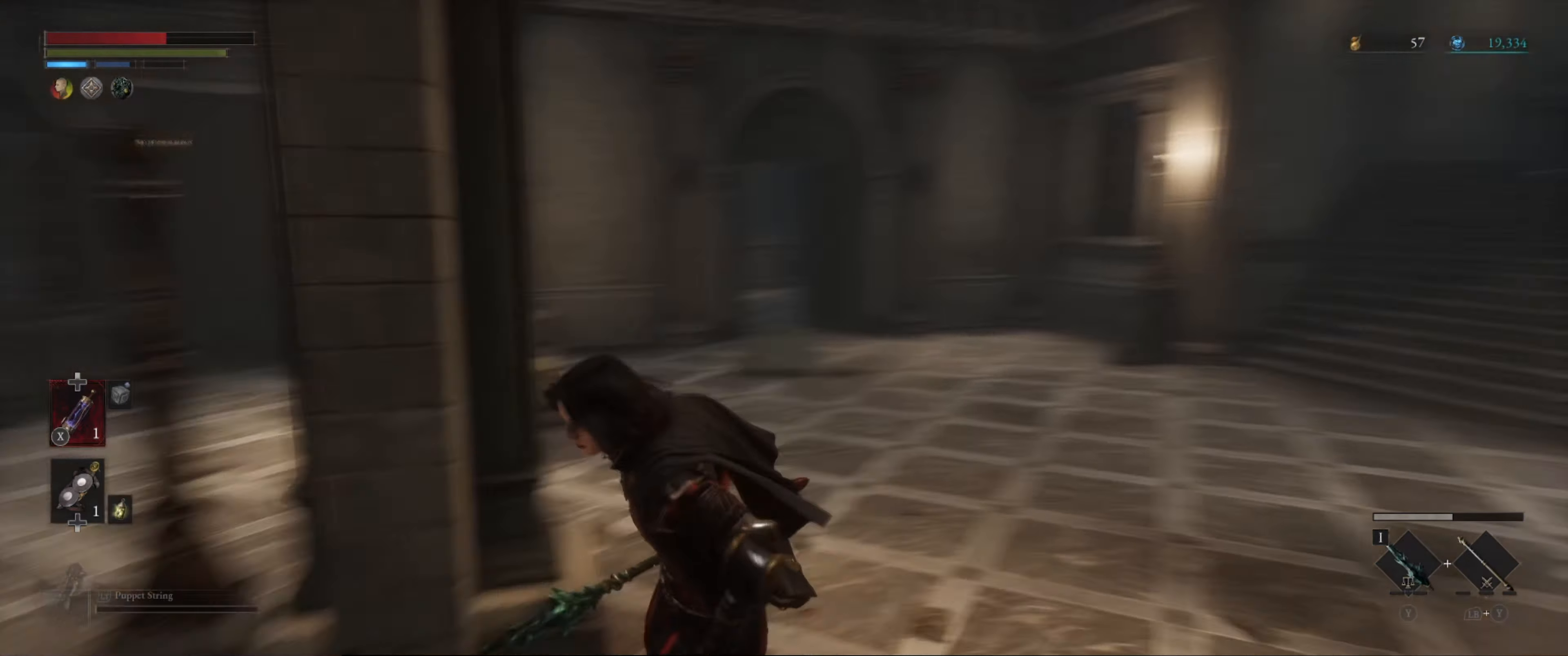
{"buttons": ["B"], "left_stick": "up", "right_stick": "down-left", "events": [[83, "left_stick", "left"], [200, "left_stick", "up-left"], [200, "right_stick", "center"], [467, "left_stick", "up"], [467, "right_stick", "down-left"]]}
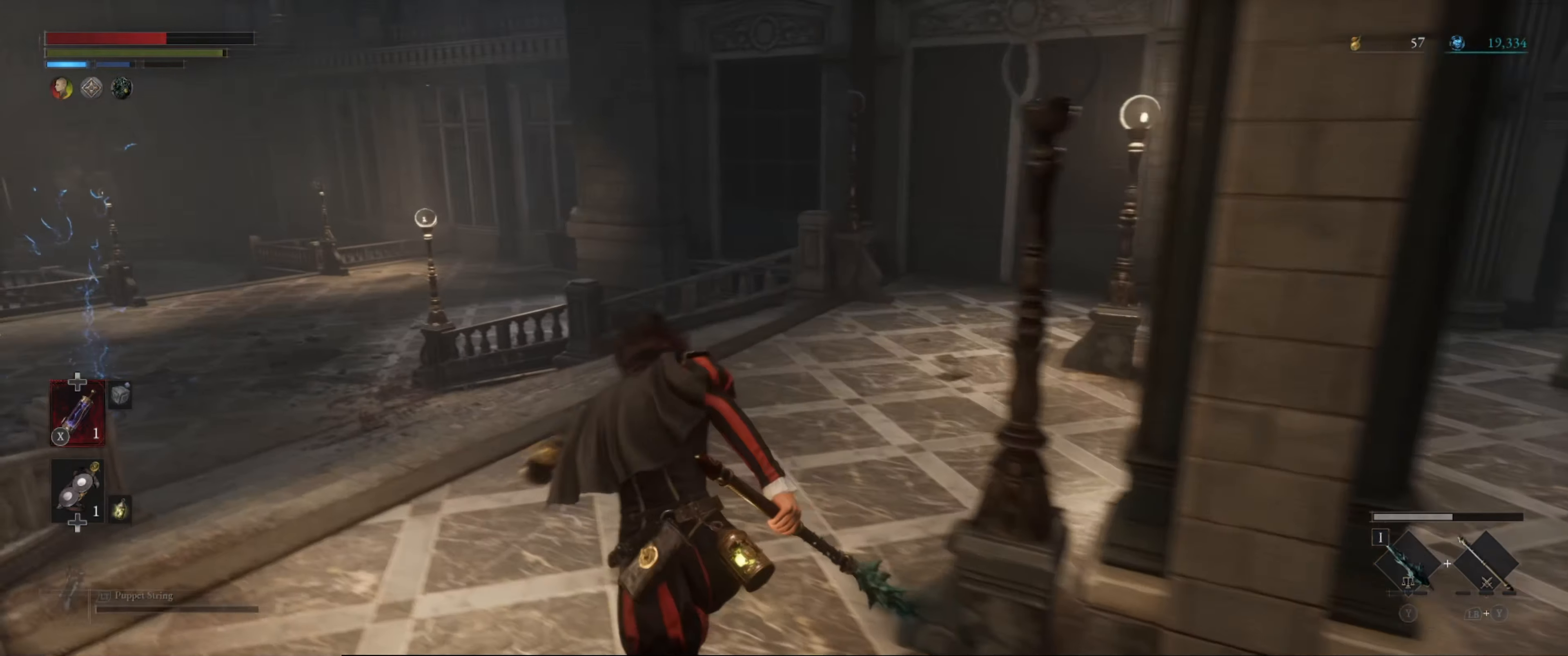
{"buttons": ["B"], "left_stick": "up", "right_stick": "center", "events": [[333, "right_stick", "center"]]}
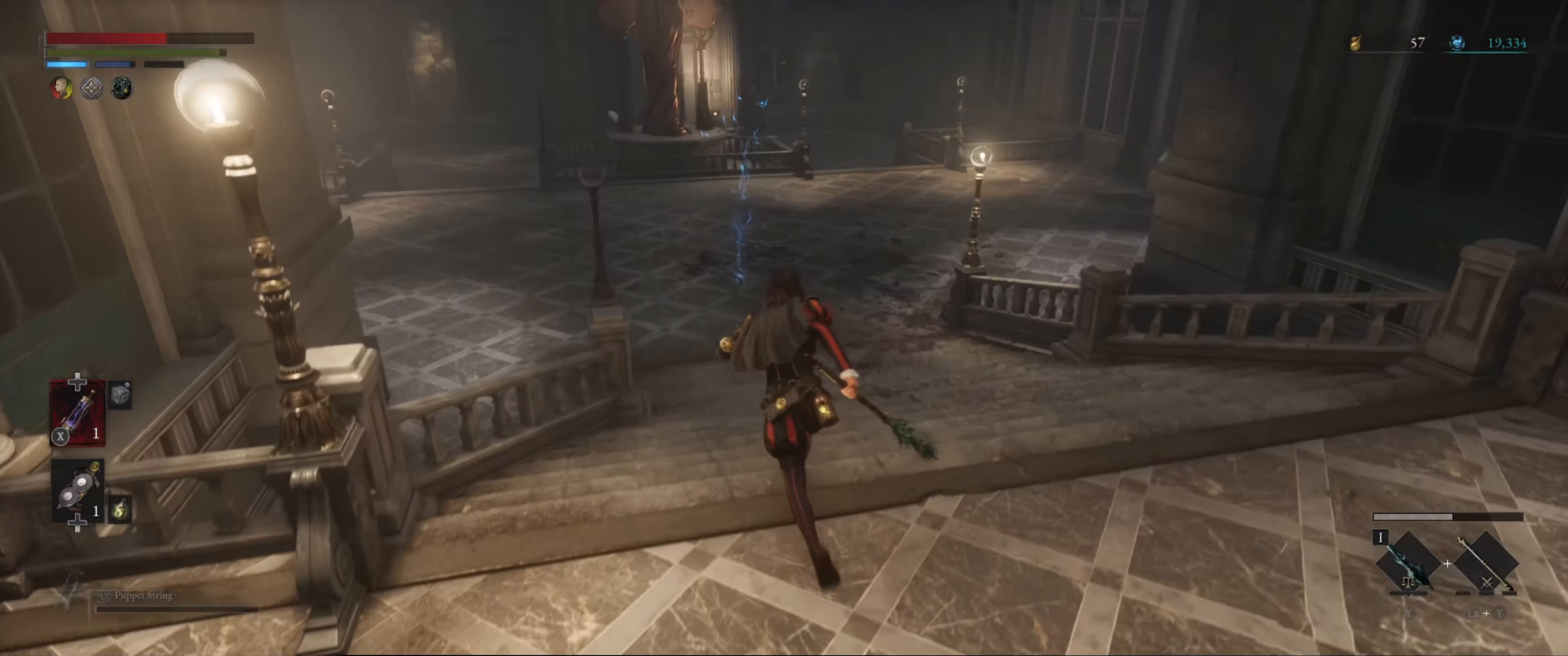
{"buttons": ["B"], "left_stick": "up", "right_stick": "up-left", "events": [[317, "right_stick", "up-left"]]}
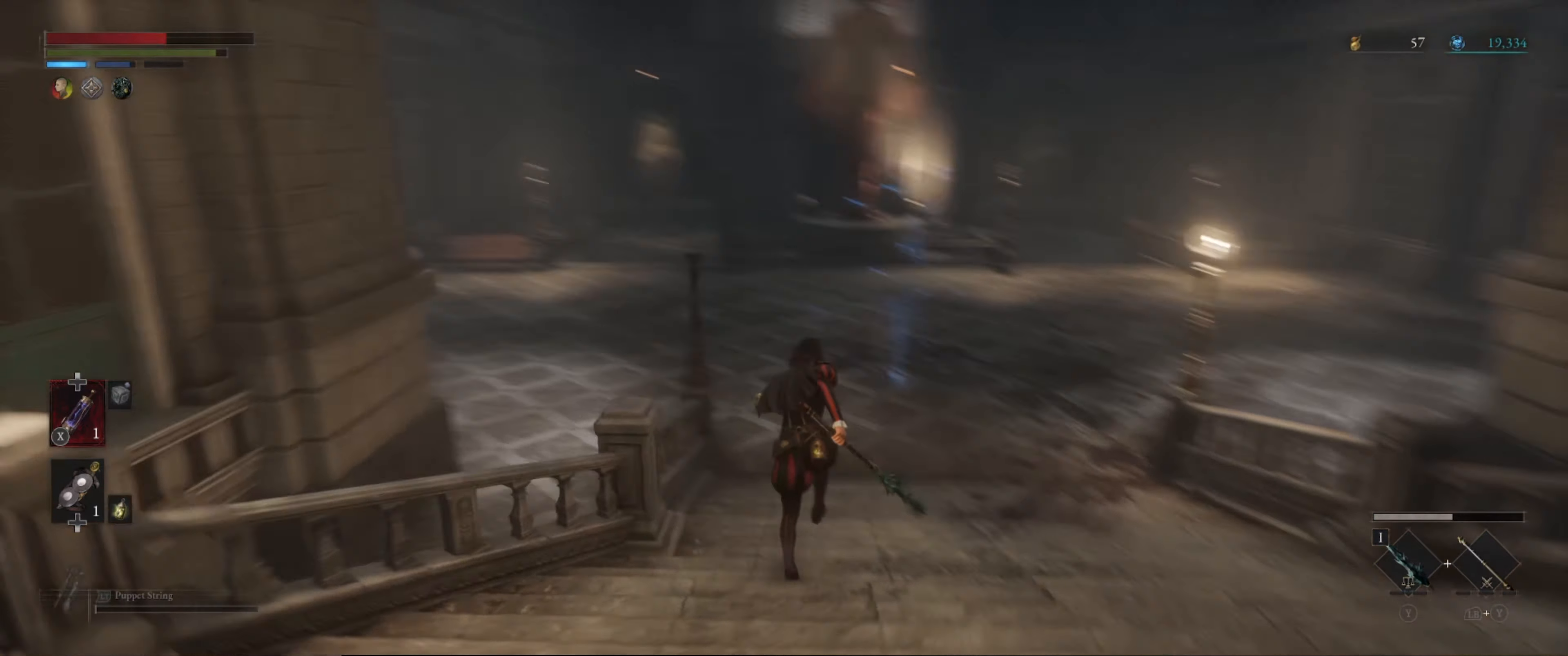
{"buttons": [], "left_stick": "up-right", "right_stick": "center", "events": [[117, "left_stick", "up-right"], [167, "right_stick", "center"], [333, "B", "up"]]}
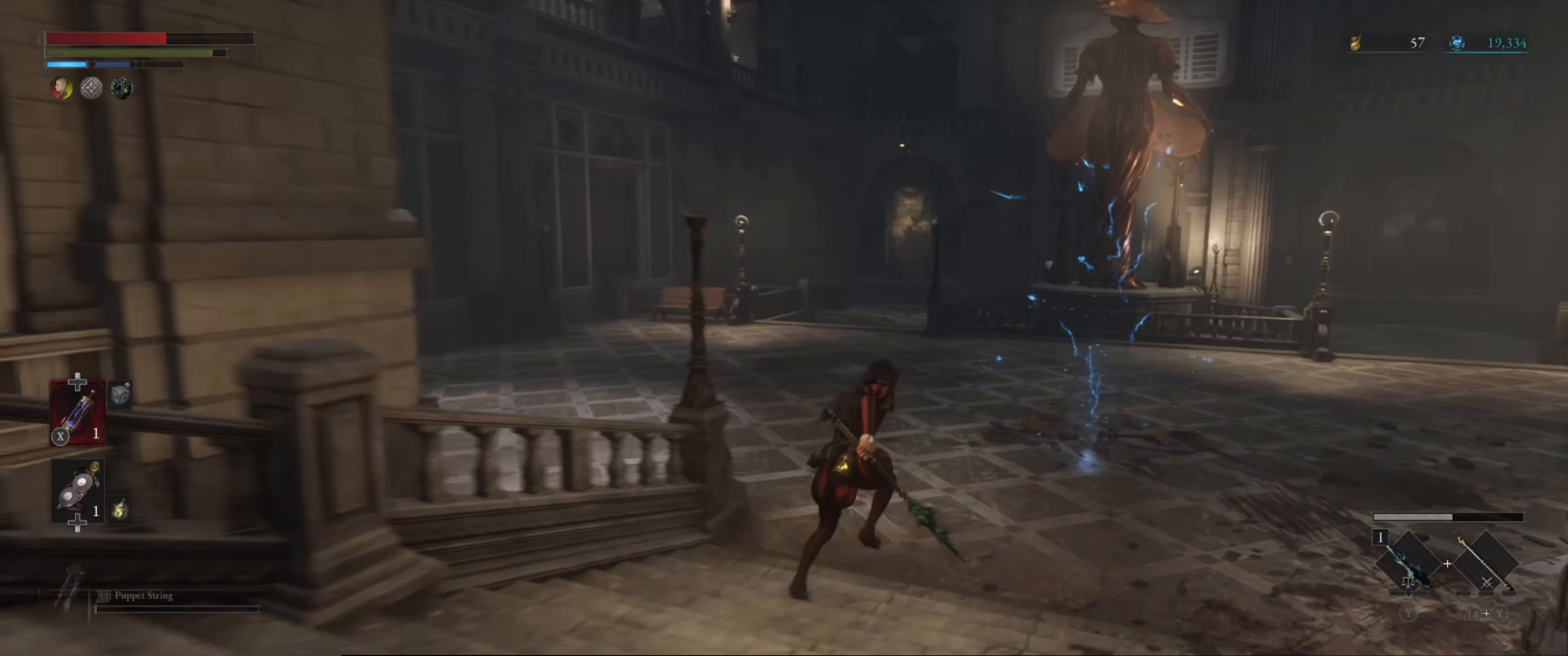
{"buttons": [], "left_stick": "up-right", "right_stick": "center", "events": []}
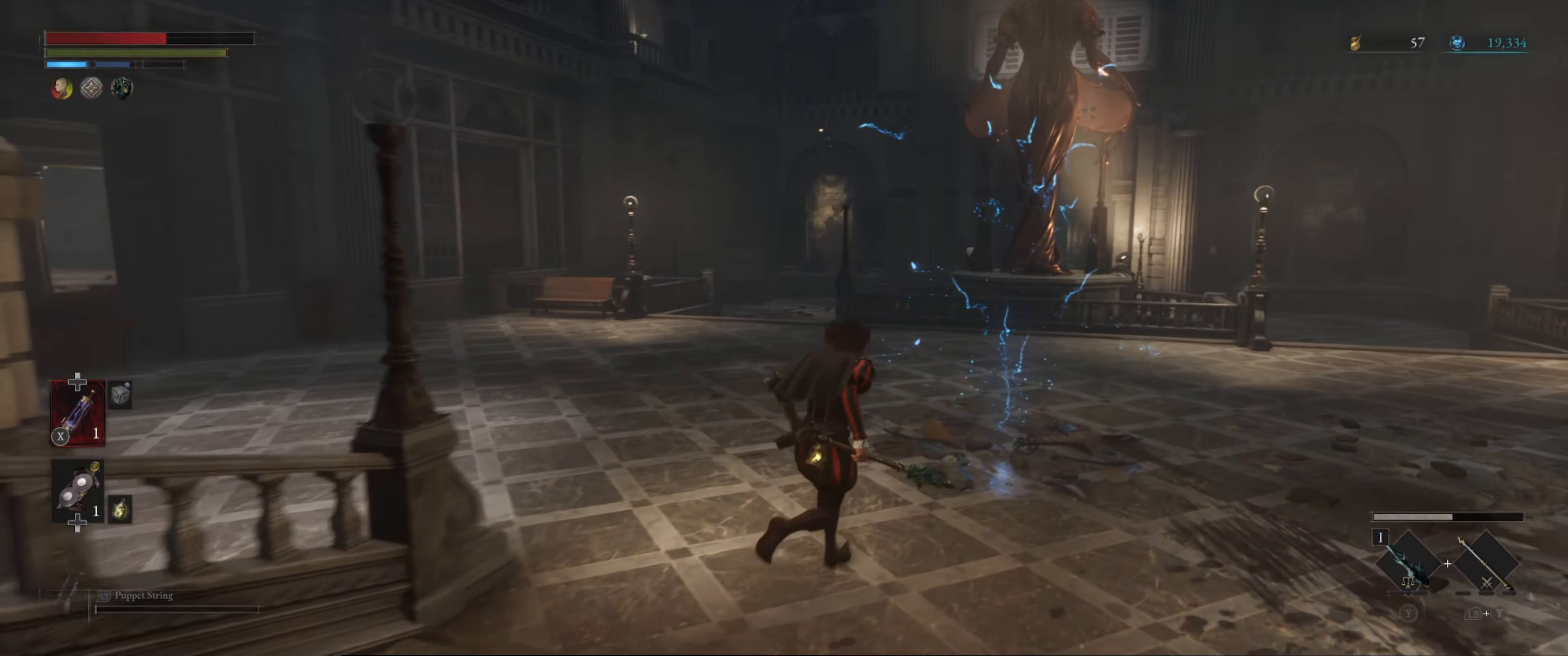
{"buttons": [], "left_stick": "up-right", "right_stick": "center", "events": []}
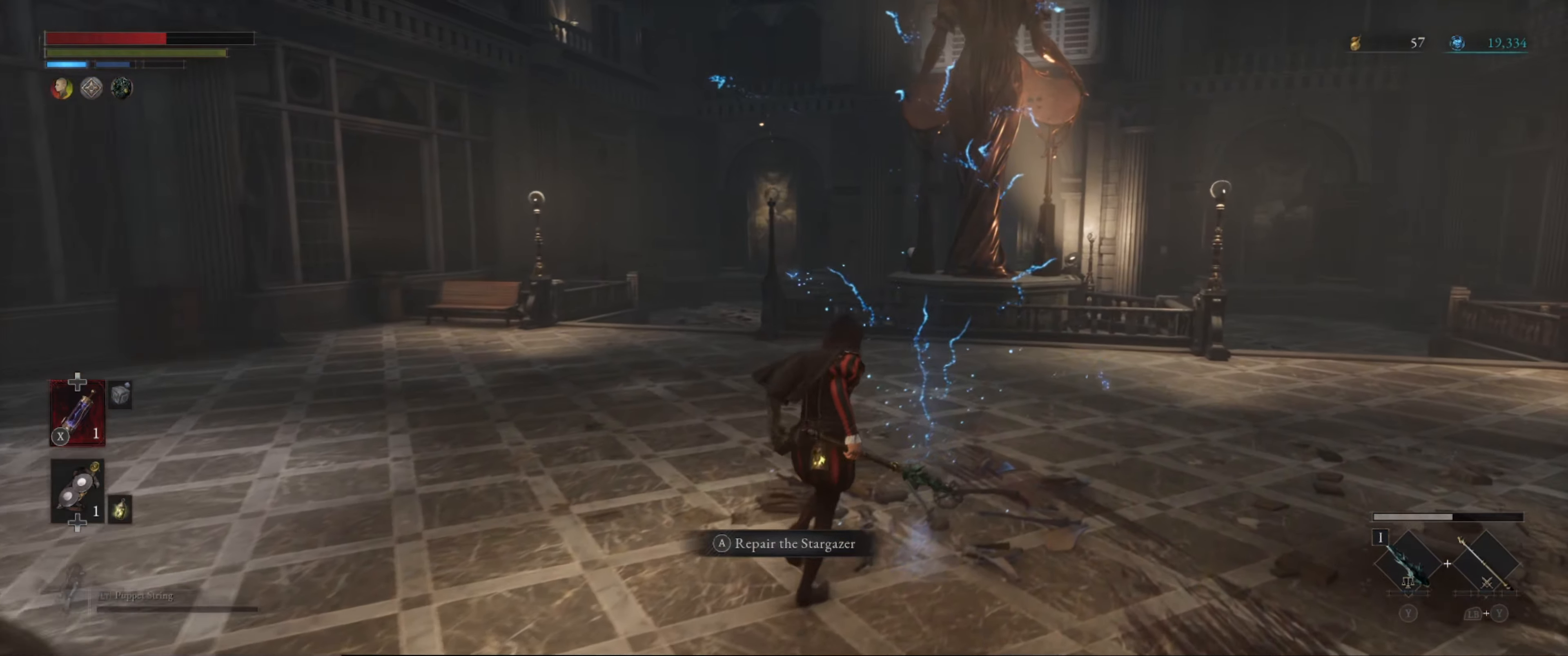
{"buttons": [], "left_stick": "center", "right_stick": "left", "events": [[83, "left_stick", "center"], [133, "A", "down"], [267, "A", "up"], [417, "right_stick", "left"]]}
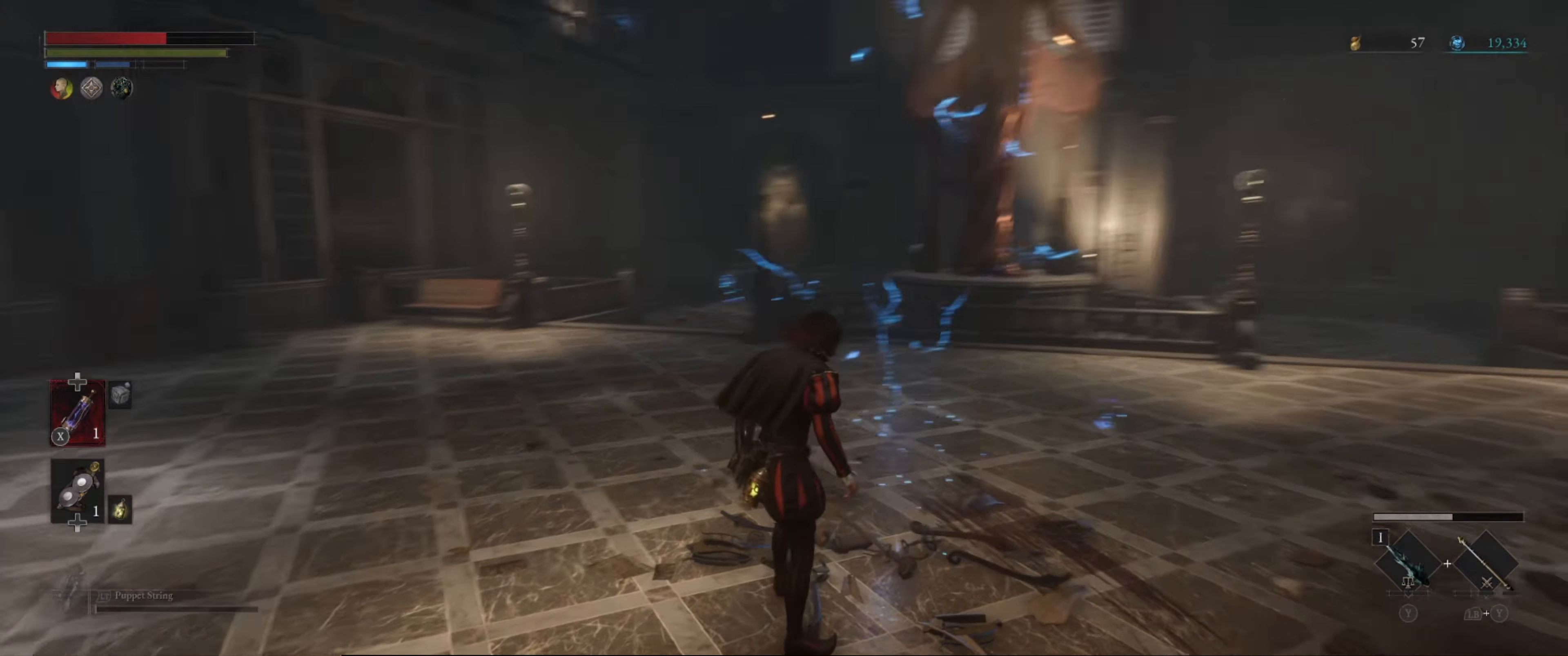
{"buttons": [], "left_stick": "center", "right_stick": "center", "events": [[250, "right_stick", "center"]]}